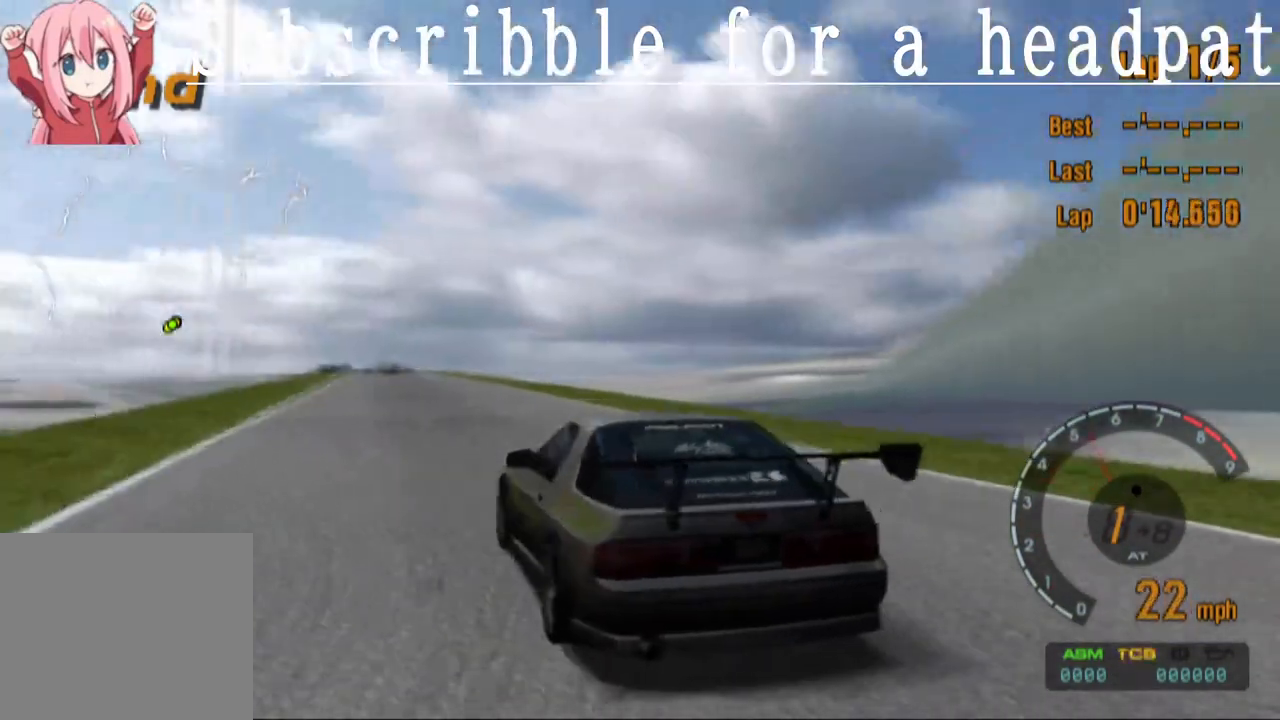
Gameplay with a controller (PlayStation layout); each line is a JSON object with the inputs held at the frame after it. "events" lists button and stick changes between this image and that frame as [ms after this image, input, new state], when the widget could be followed in between.
{"buttons": ["CROSS"], "left_stick": "center", "right_stick": "center", "events": [[67, "left_stick", "right"], [200, "left_stick", "center"]]}
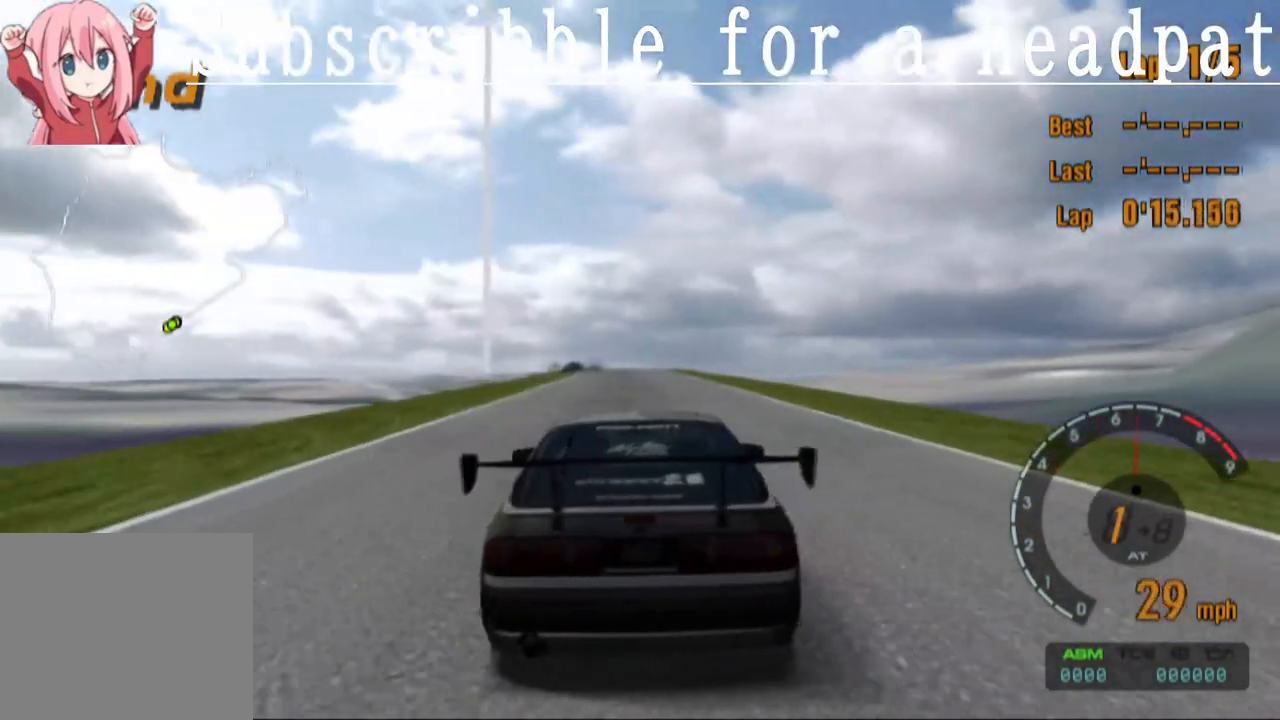
{"buttons": ["CROSS"], "left_stick": "center", "right_stick": "center", "events": []}
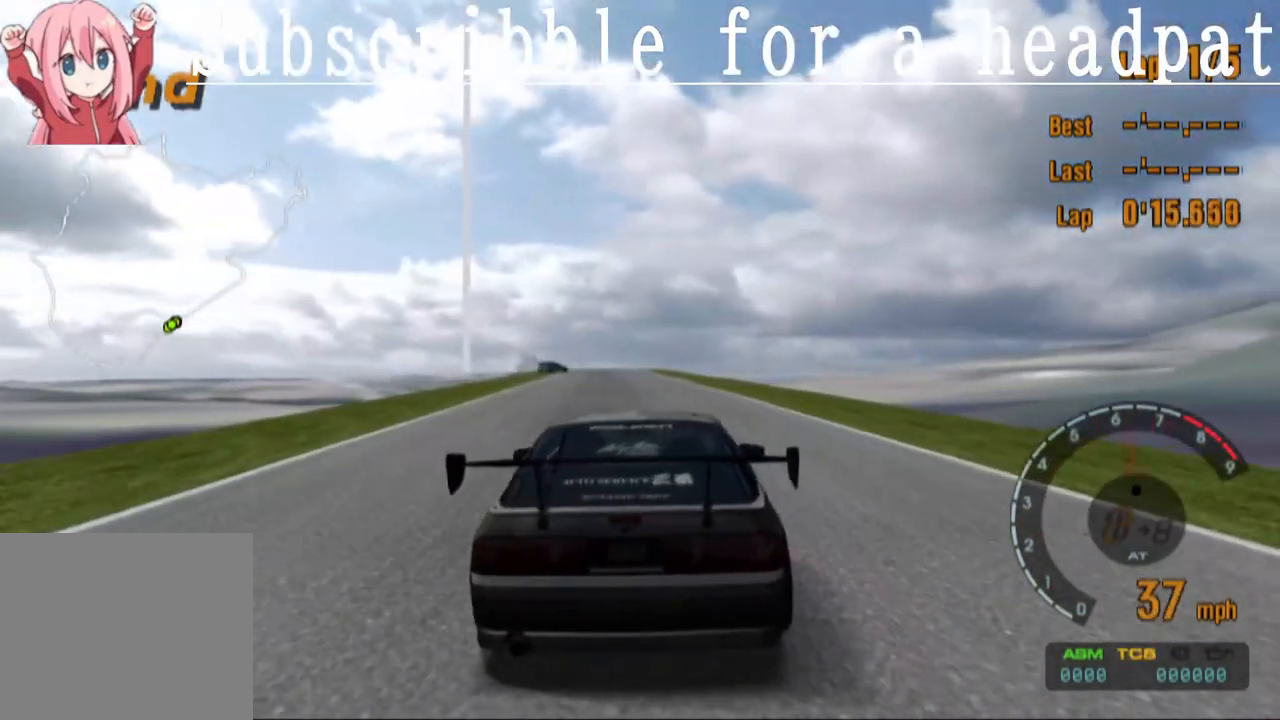
{"buttons": ["CROSS"], "left_stick": "center", "right_stick": "center", "events": []}
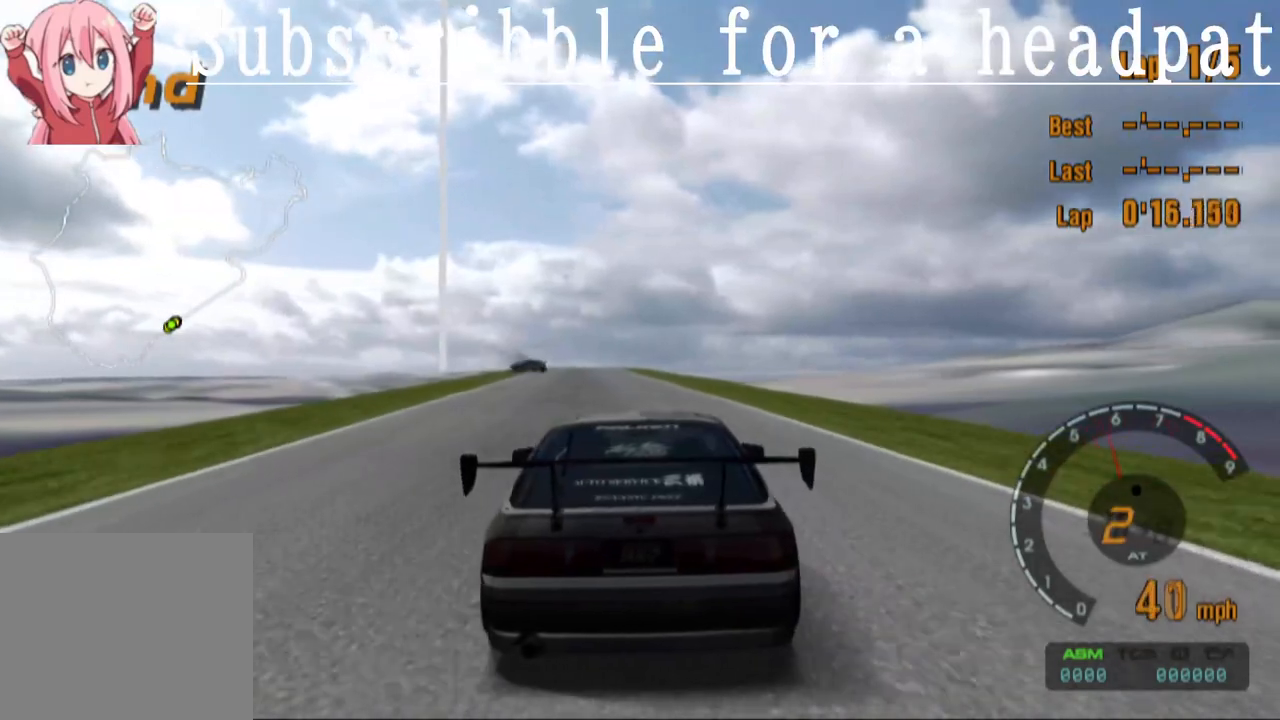
{"buttons": ["CROSS", "L1"], "left_stick": "center", "right_stick": "center", "events": [[433, "L1", "down"]]}
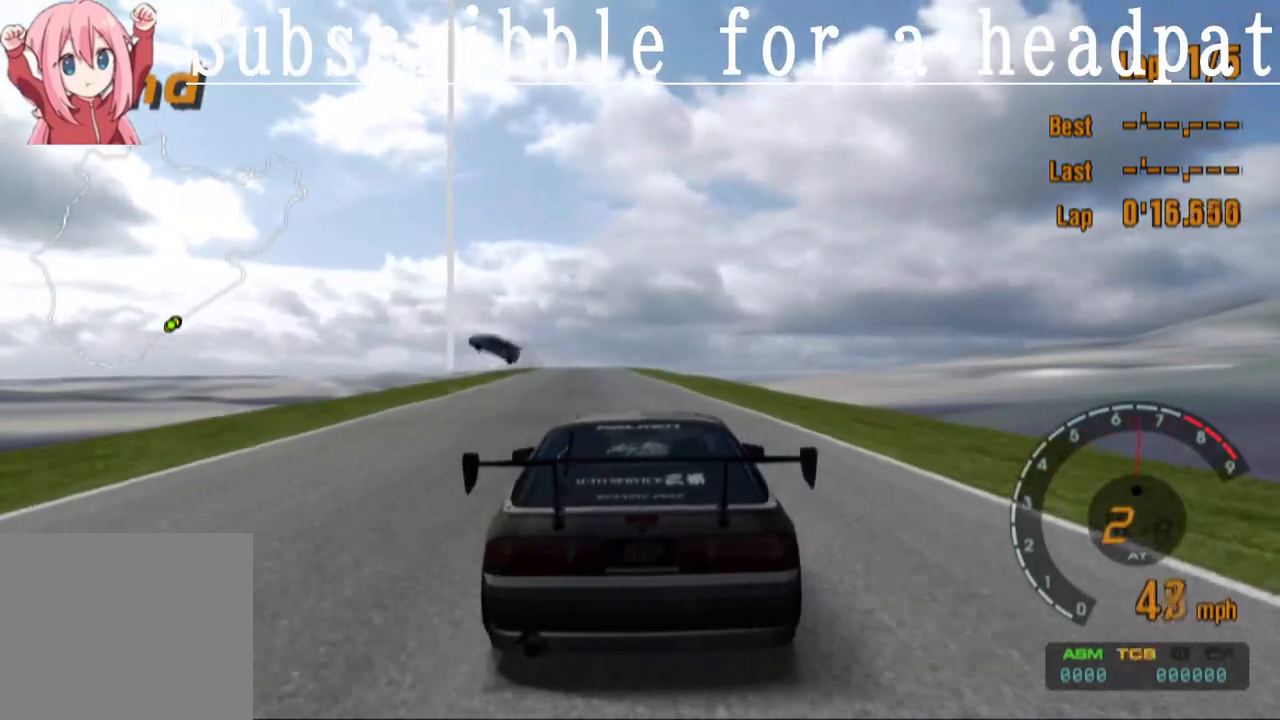
{"buttons": ["CROSS", "L1"], "left_stick": "center", "right_stick": "center", "events": []}
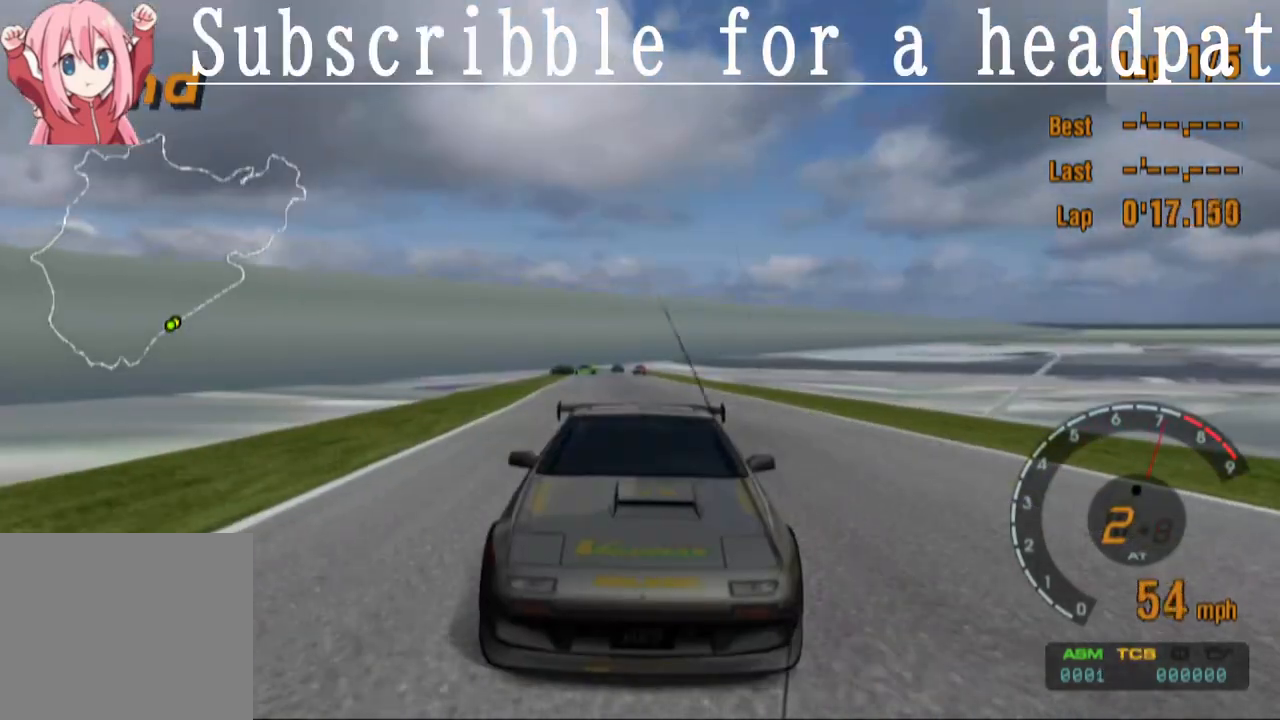
{"buttons": ["CROSS"], "left_stick": "center", "right_stick": "center", "events": [[83, "L1", "up"]]}
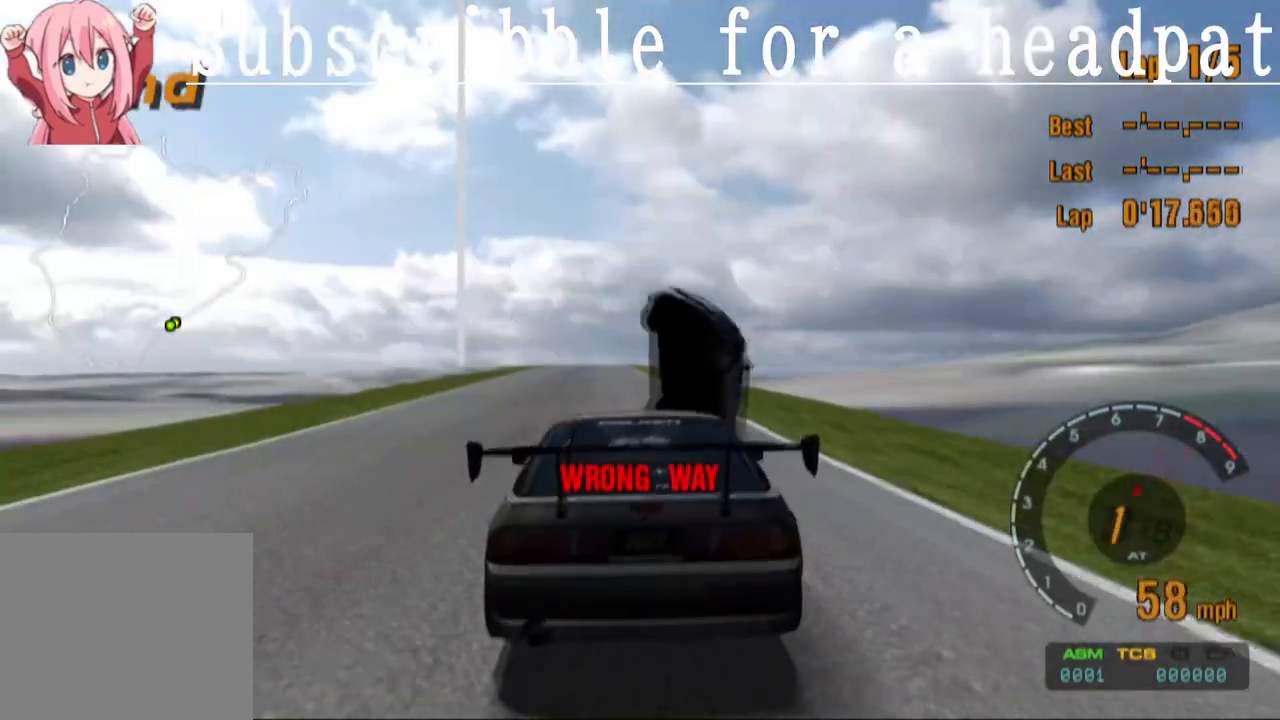
{"buttons": ["SQUARE"], "left_stick": "center", "right_stick": "center", "events": [[350, "CROSS", "up"], [383, "SQUARE", "down"]]}
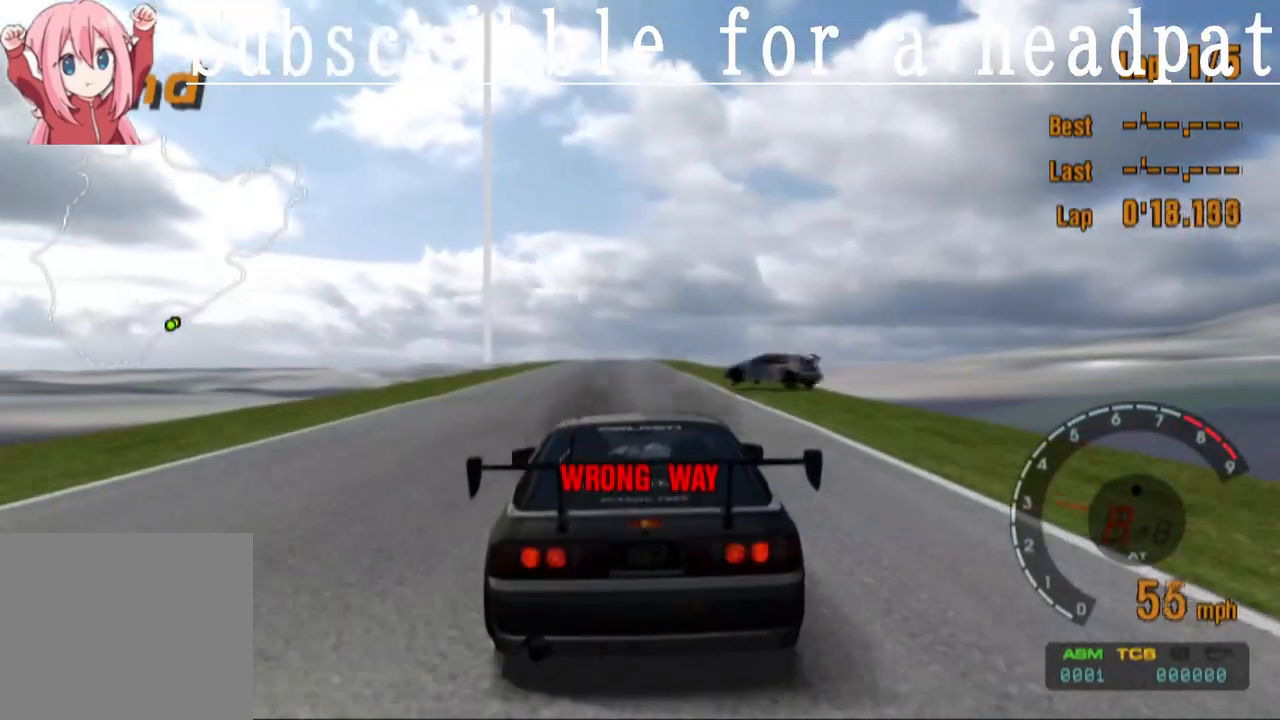
{"buttons": ["SQUARE"], "left_stick": "center", "right_stick": "center", "events": []}
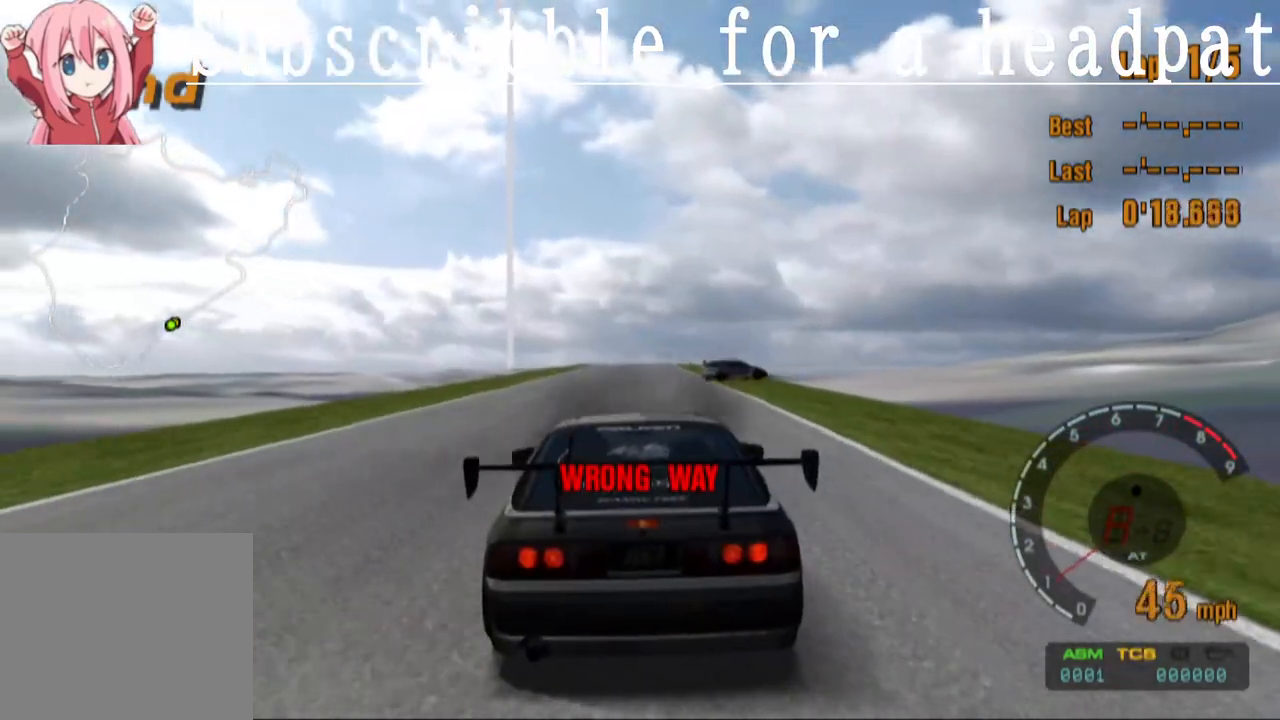
{"buttons": ["SQUARE"], "left_stick": "center", "right_stick": "center", "events": []}
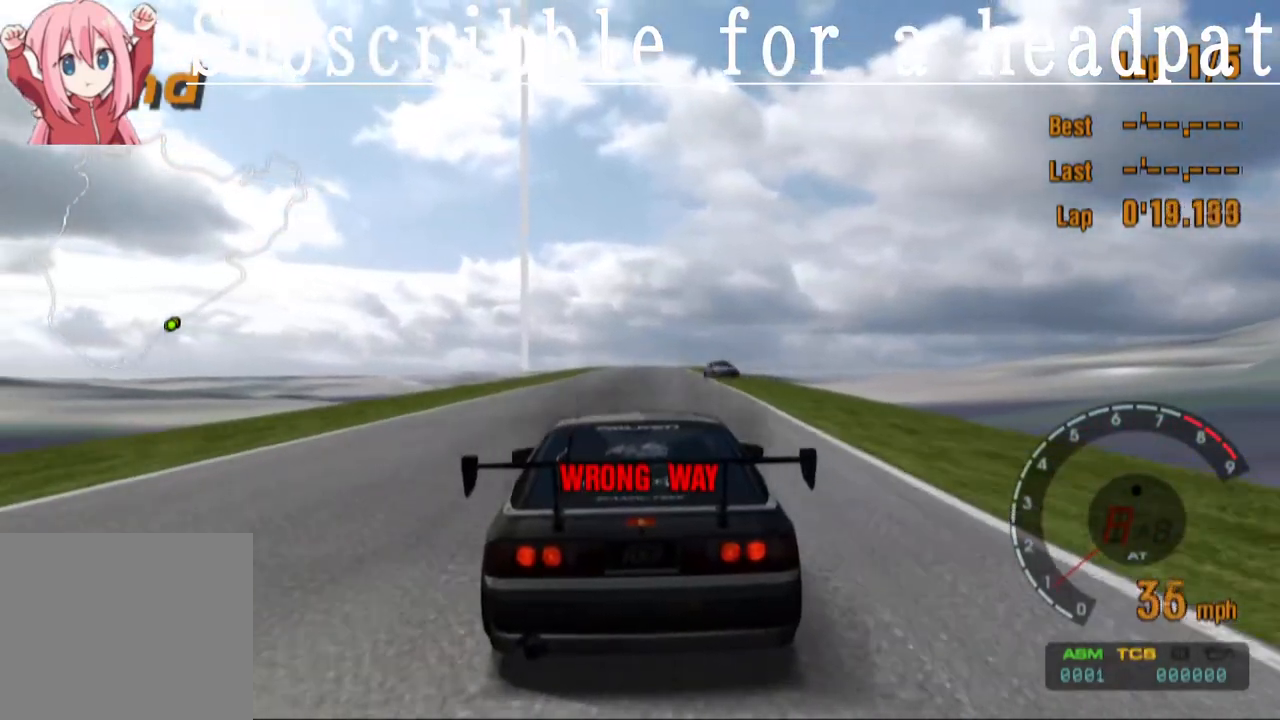
{"buttons": ["SQUARE"], "left_stick": "center", "right_stick": "center", "events": []}
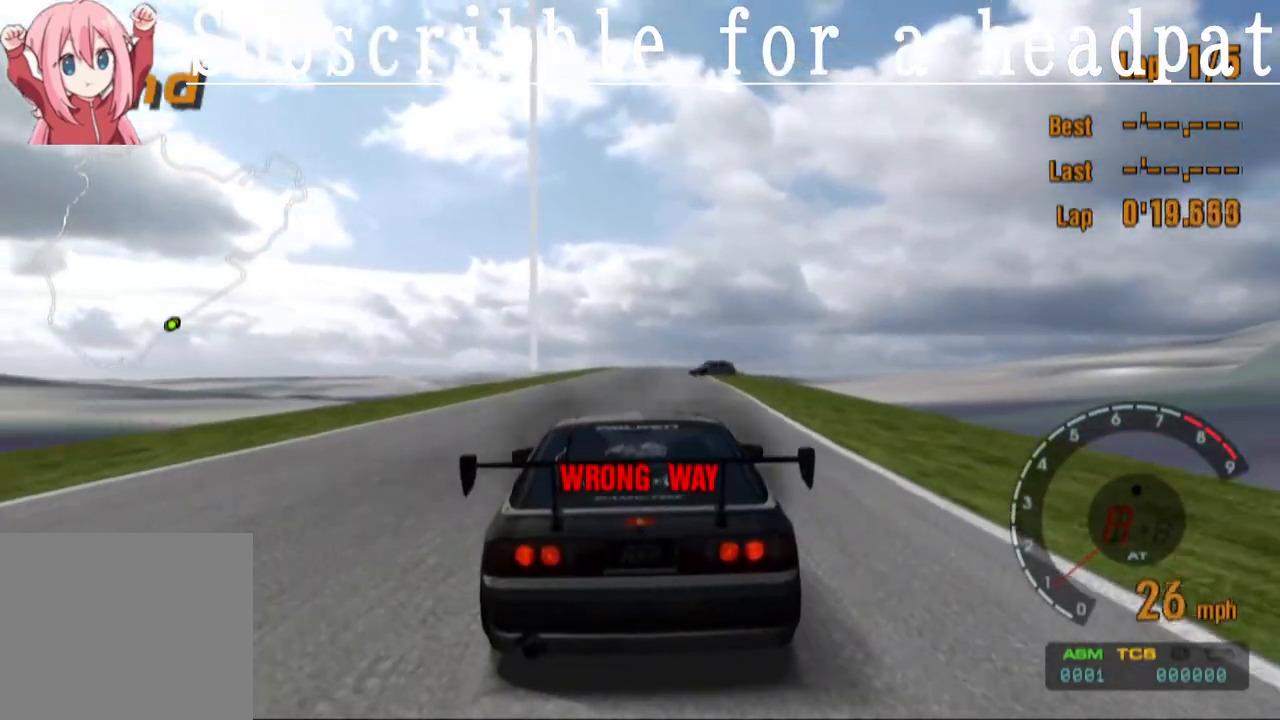
{"buttons": ["SQUARE"], "left_stick": "center", "right_stick": "center", "events": []}
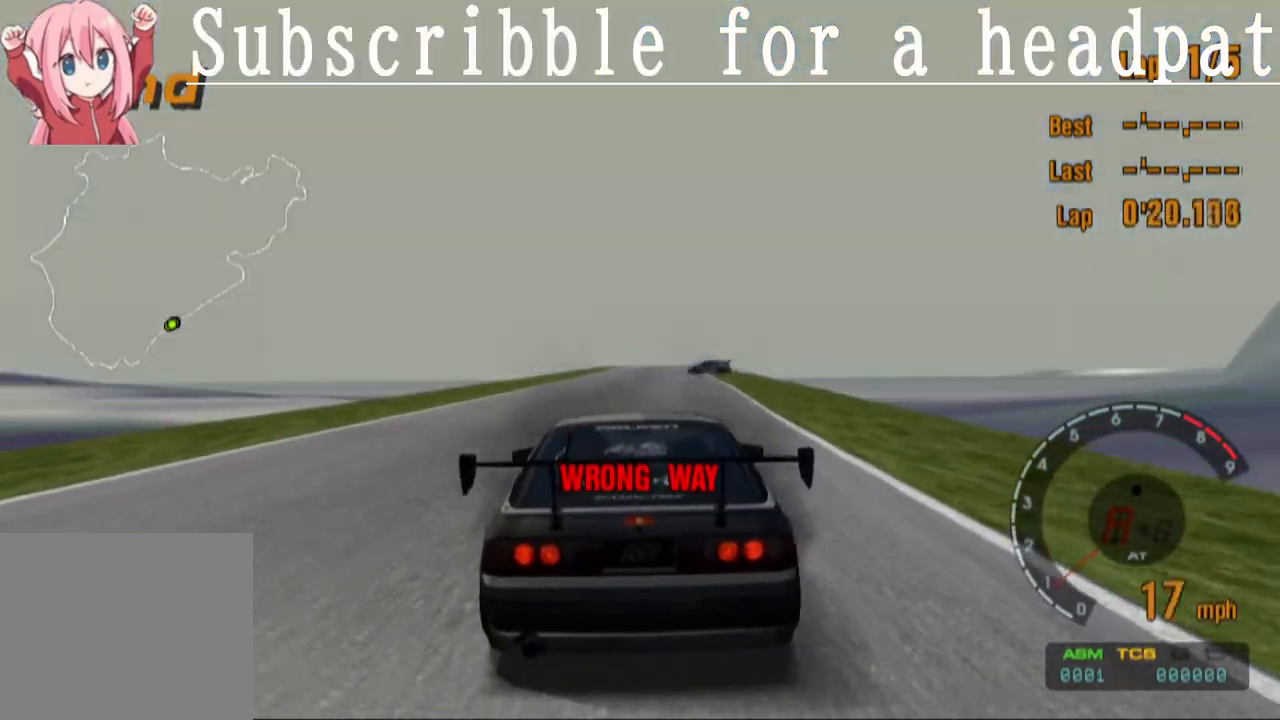
{"buttons": ["SQUARE"], "left_stick": "center", "right_stick": "center", "events": []}
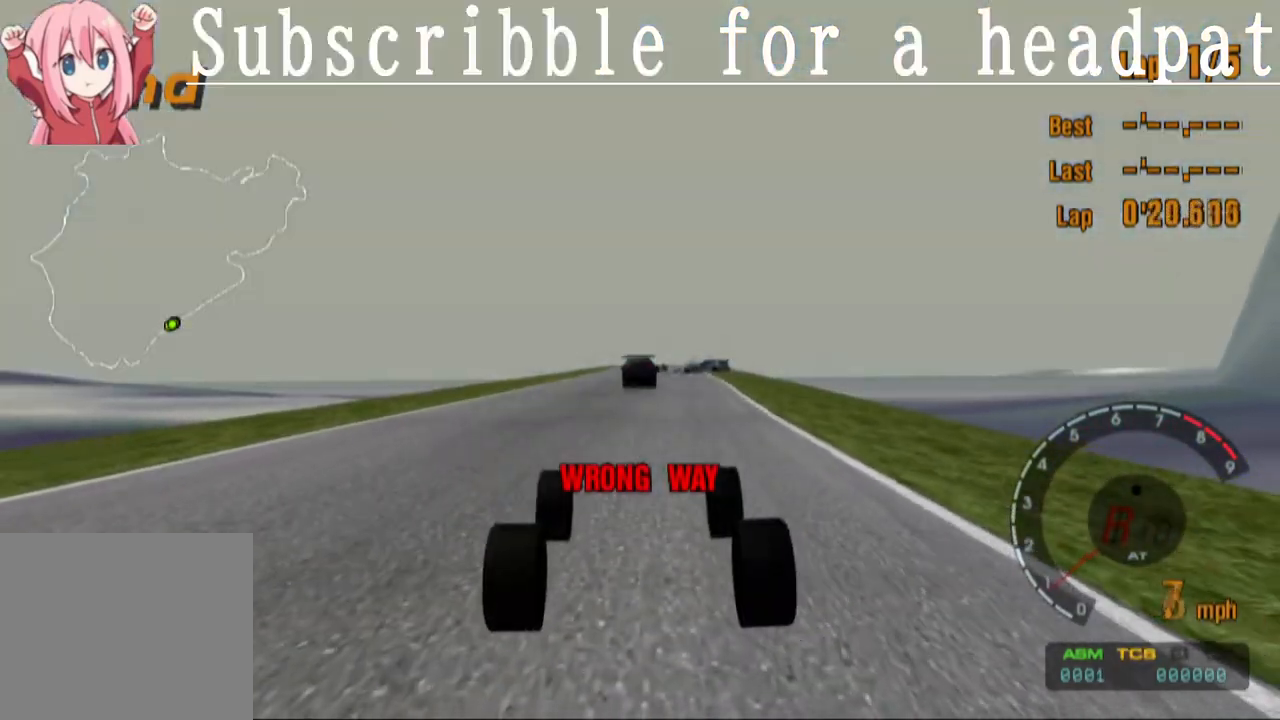
{"buttons": ["SQUARE"], "left_stick": "center", "right_stick": "center", "events": []}
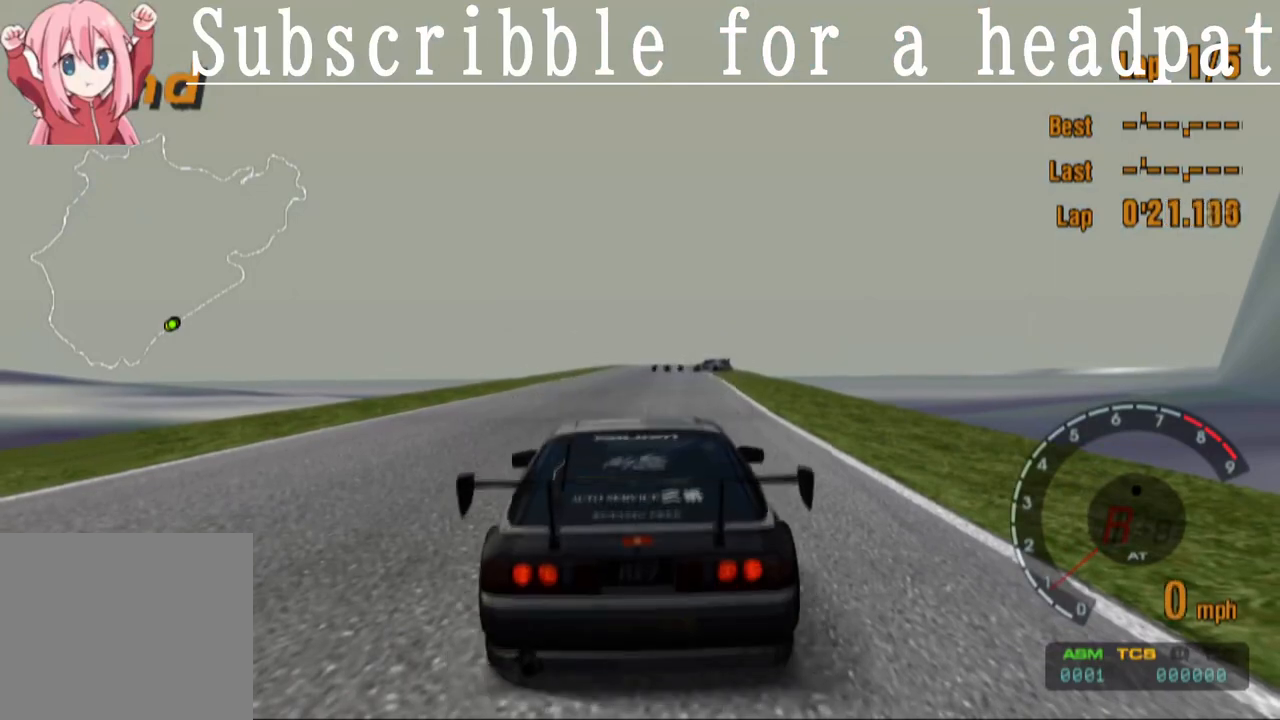
{"buttons": [], "left_stick": "center", "right_stick": "center", "events": [[500, "SQUARE", "up"]]}
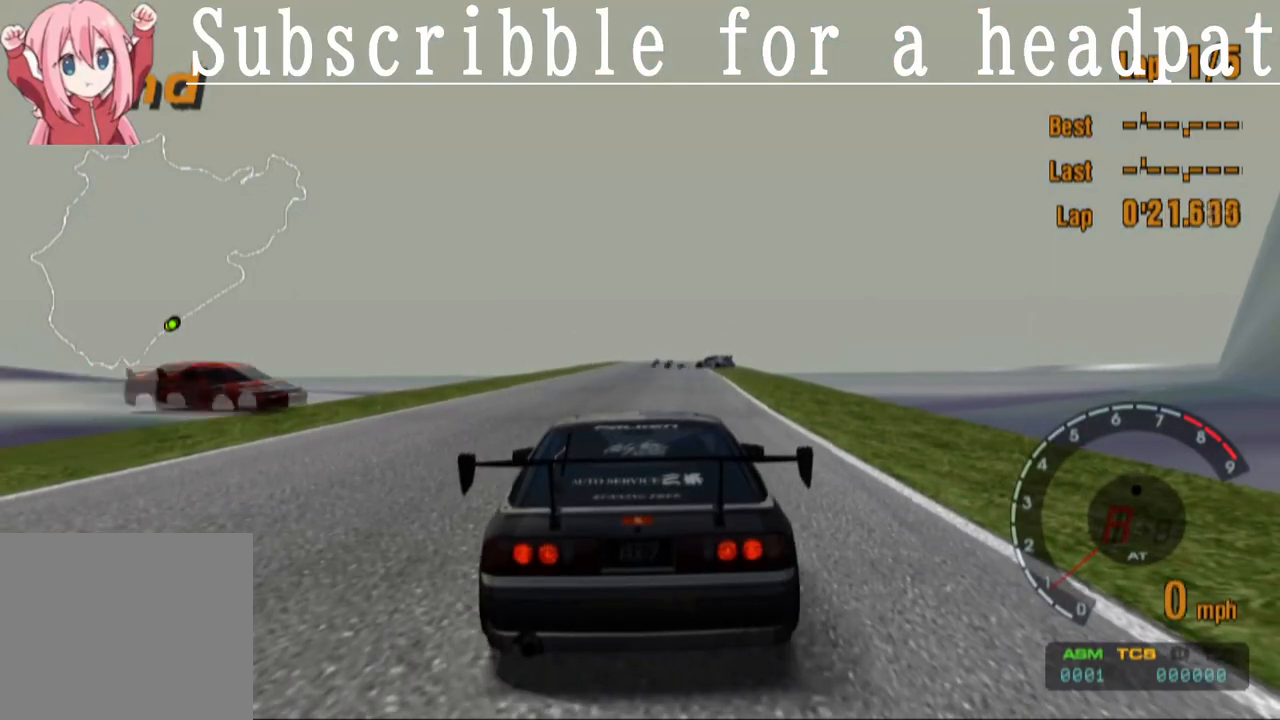
{"buttons": ["CROSS"], "left_stick": "center", "right_stick": "center", "events": [[100, "CROSS", "down"]]}
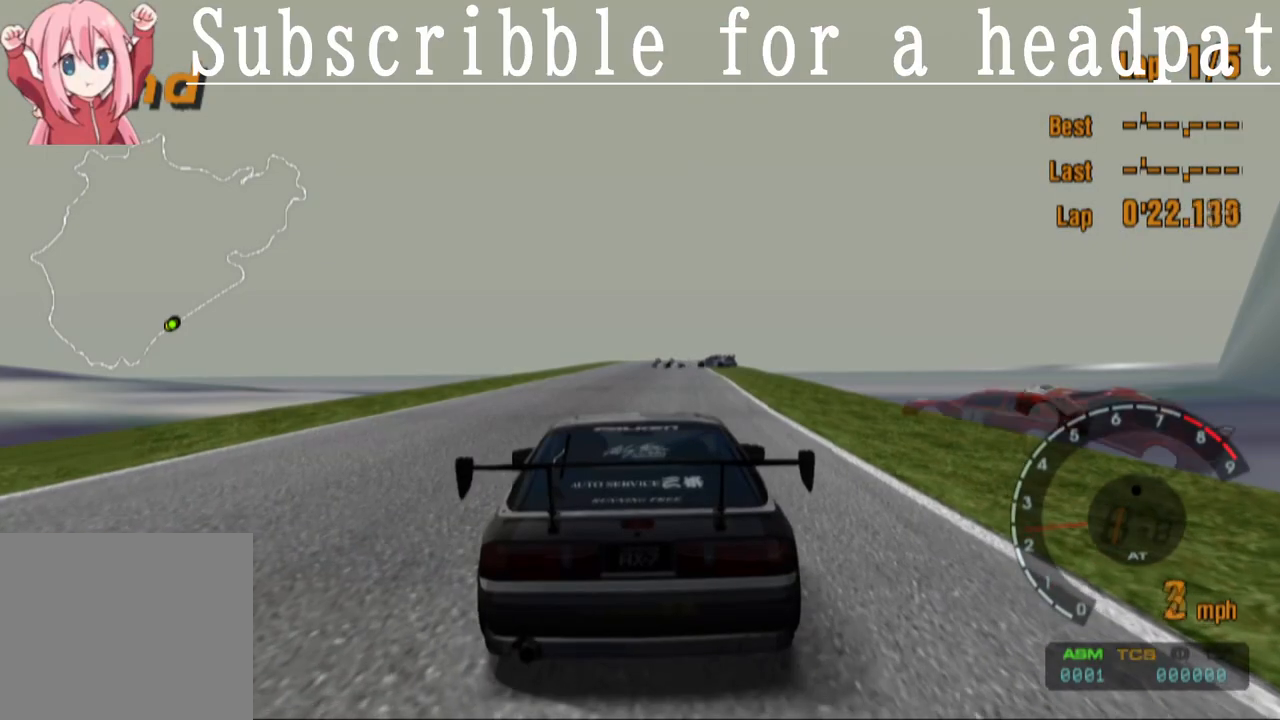
{"buttons": ["CROSS"], "left_stick": "center", "right_stick": "center", "events": []}
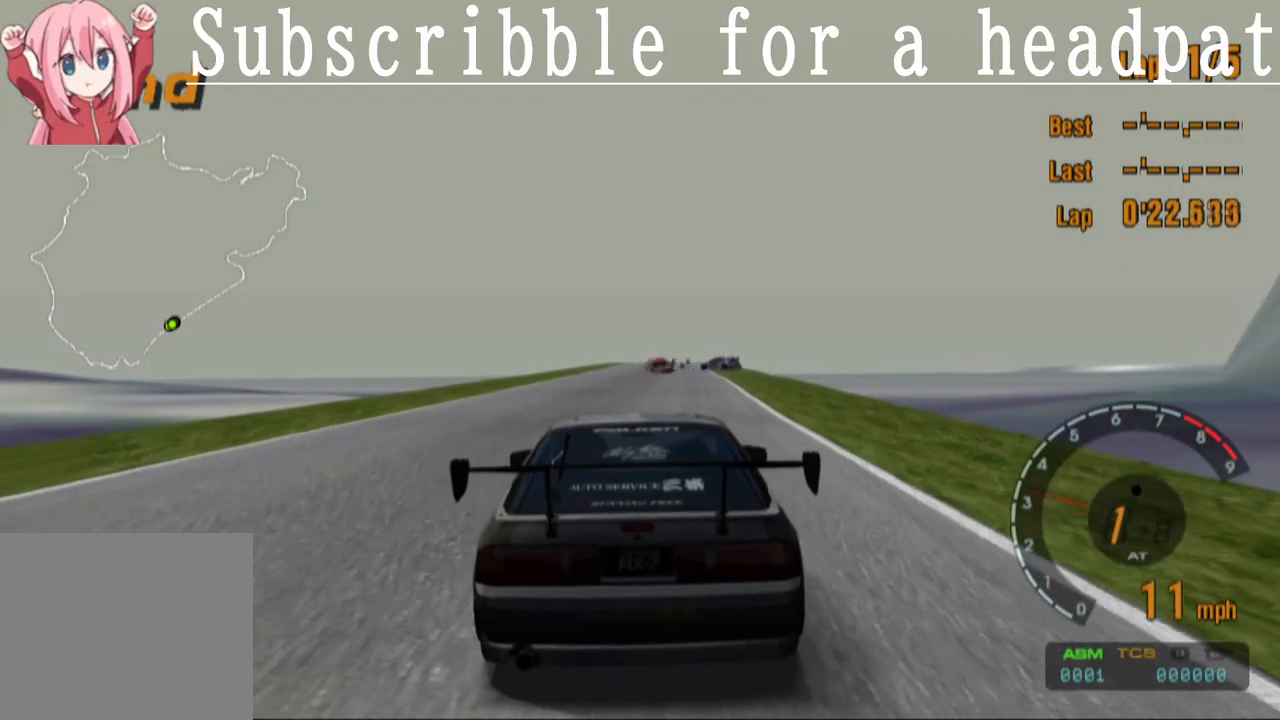
{"buttons": ["CROSS"], "left_stick": "center", "right_stick": "center", "events": [[33, "CROSS", "up"], [100, "SQUARE", "down"], [267, "SQUARE", "up"], [300, "CROSS", "down"]]}
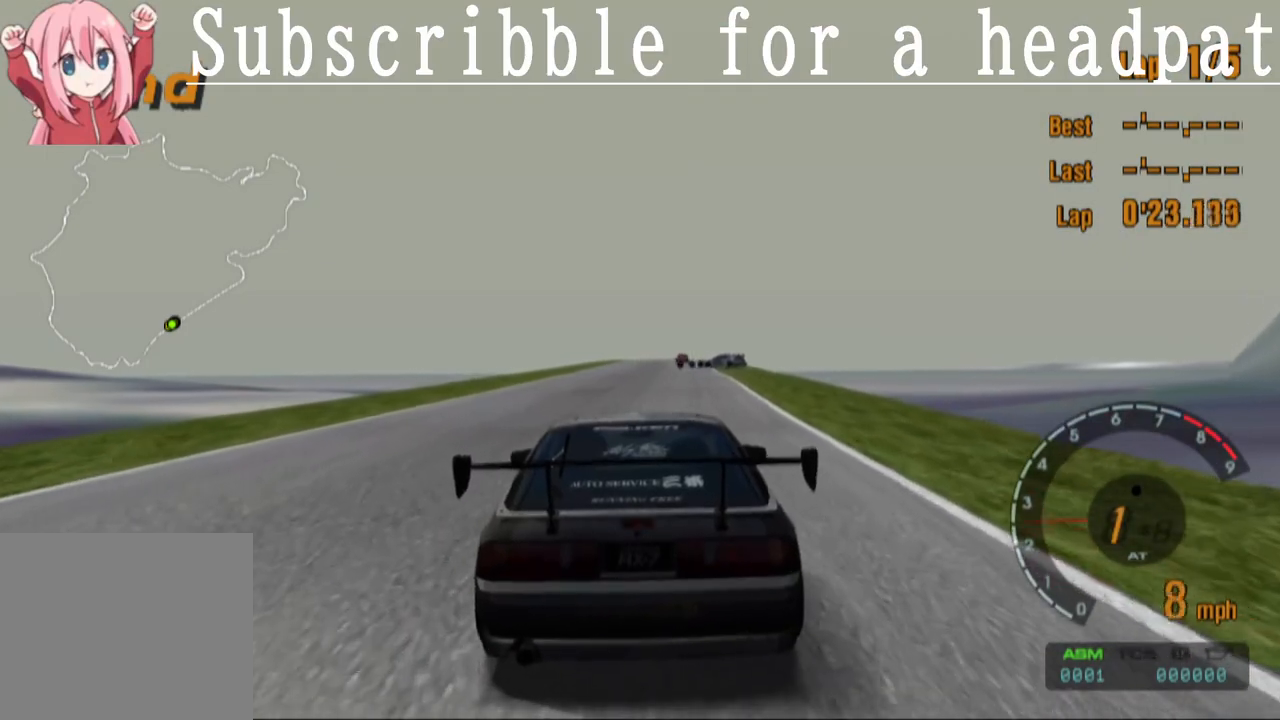
{"buttons": ["CROSS", "L1"], "left_stick": "center", "right_stick": "center", "events": [[500, "L1", "down"]]}
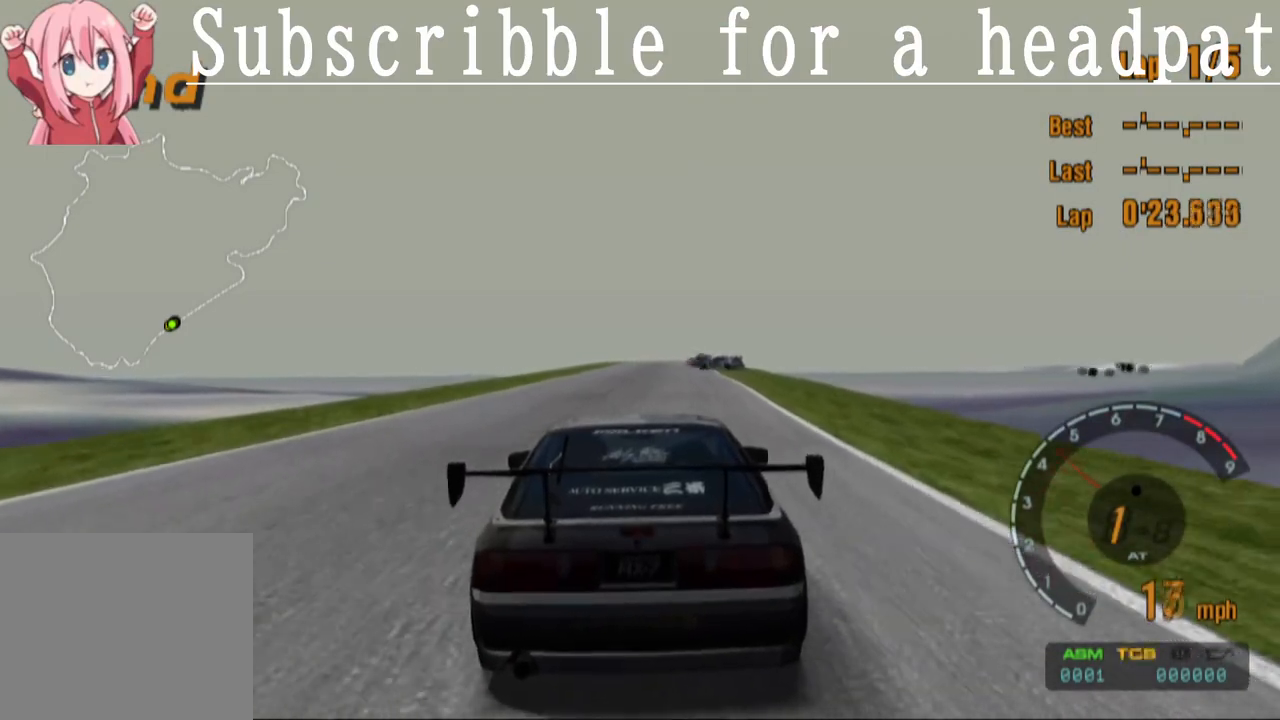
{"buttons": ["CROSS", "L1"], "left_stick": "center", "right_stick": "center", "events": []}
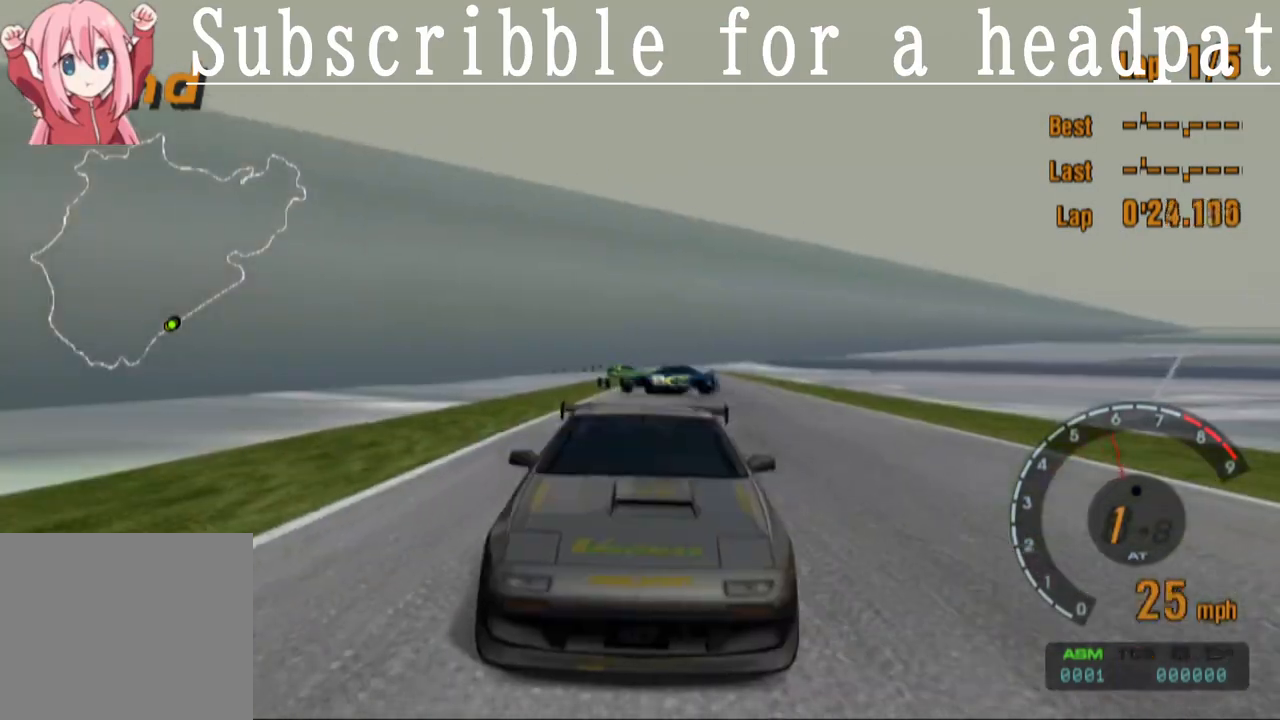
{"buttons": ["CROSS", "L1"], "left_stick": "center", "right_stick": "center", "events": []}
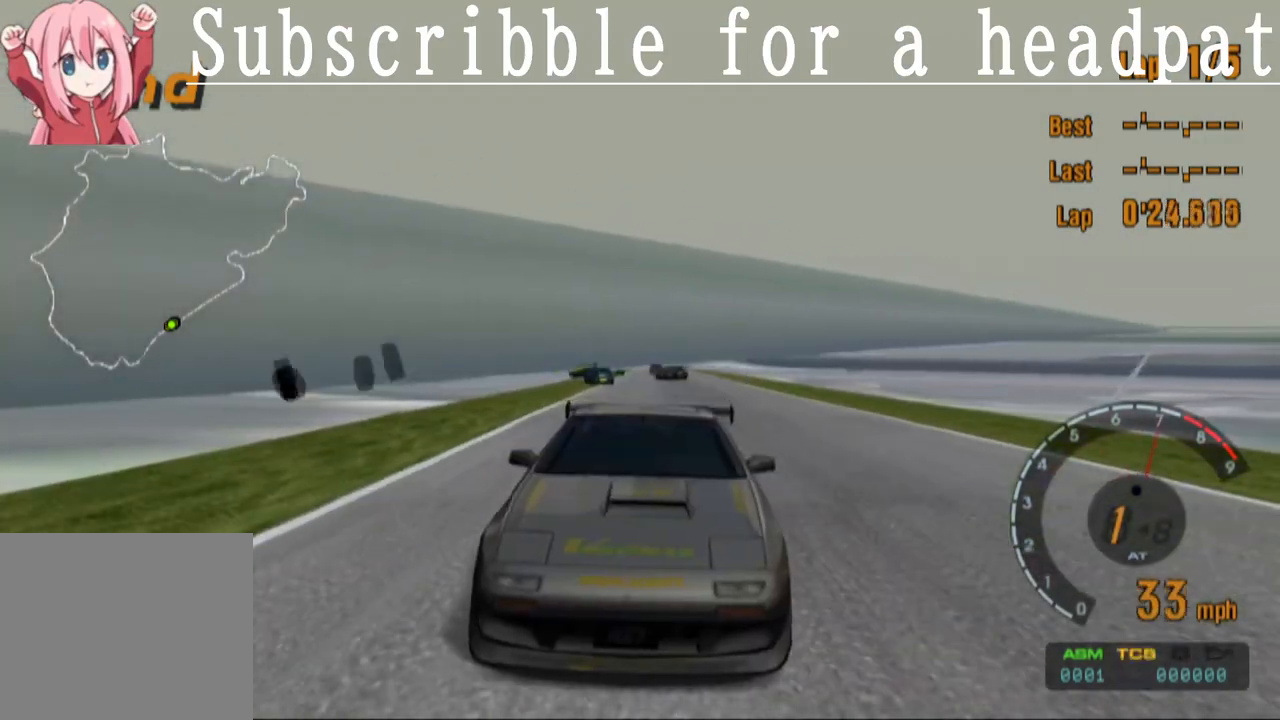
{"buttons": ["CROSS"], "left_stick": "left", "right_stick": "center", "events": [[33, "L1", "up"], [433, "left_stick", "left"]]}
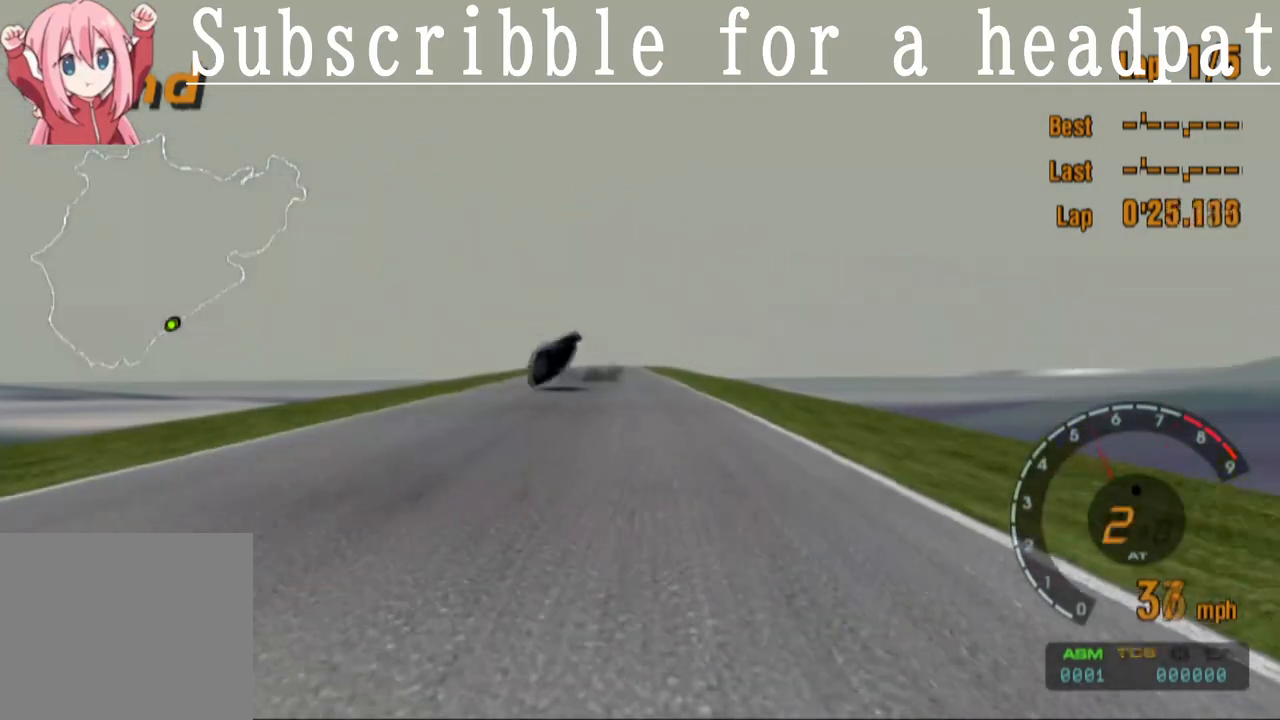
{"buttons": ["SQUARE"], "left_stick": "center", "right_stick": "center", "events": [[83, "left_stick", "center"], [317, "CROSS", "up"], [383, "SQUARE", "down"]]}
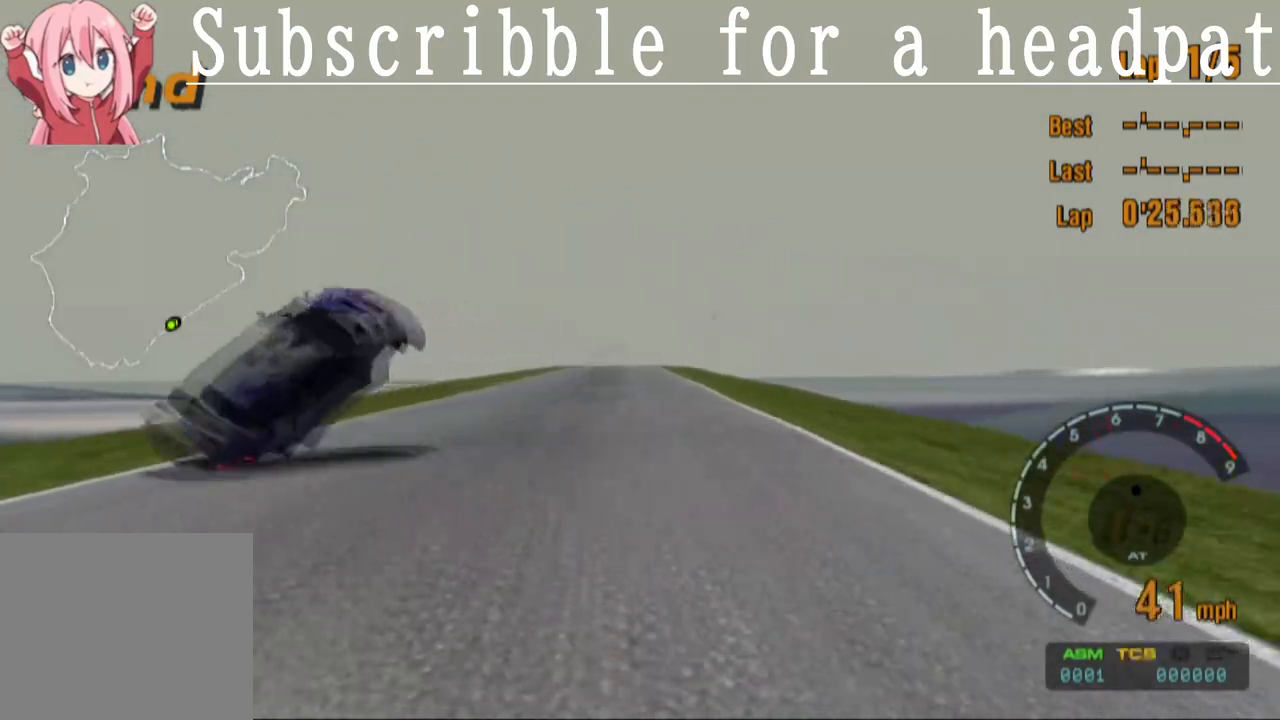
{"buttons": ["SQUARE"], "left_stick": "right", "right_stick": "center", "events": [[150, "left_stick", "right"], [267, "left_stick", "center"], [450, "left_stick", "right"]]}
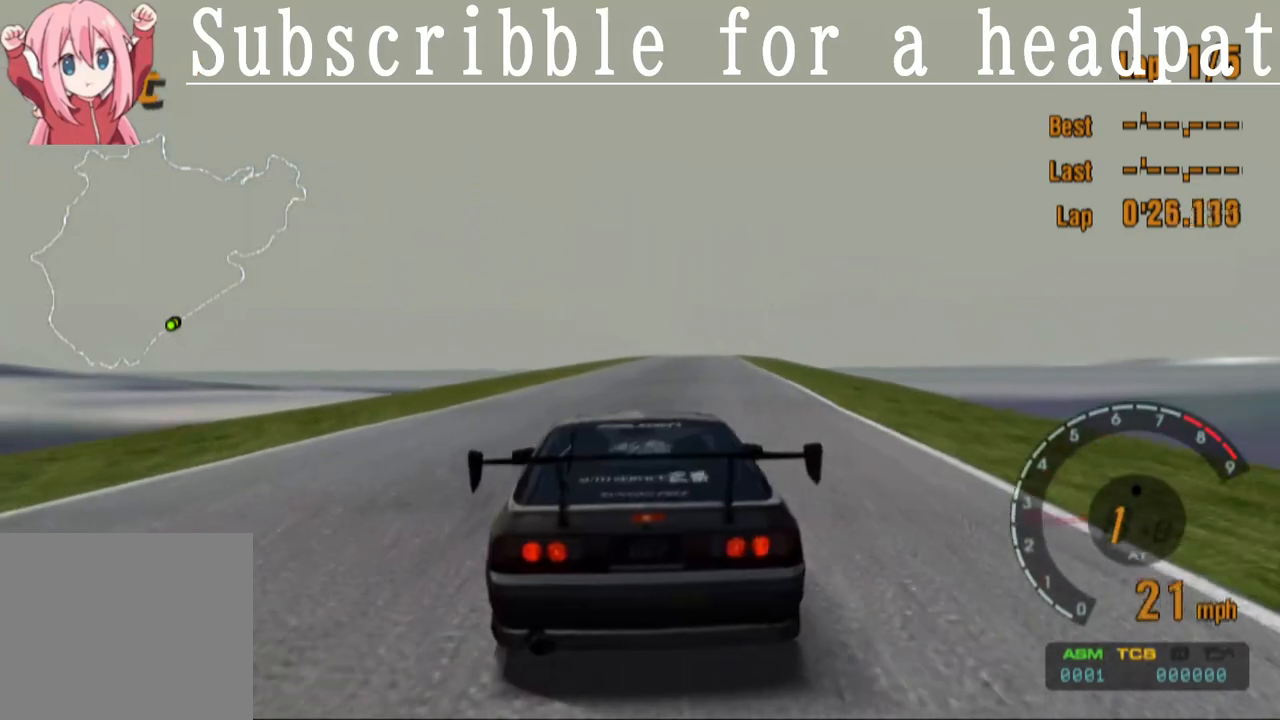
{"buttons": ["L1"], "left_stick": "center", "right_stick": "center", "events": [[83, "left_stick", "center"], [267, "L1", "down"], [483, "SQUARE", "up"]]}
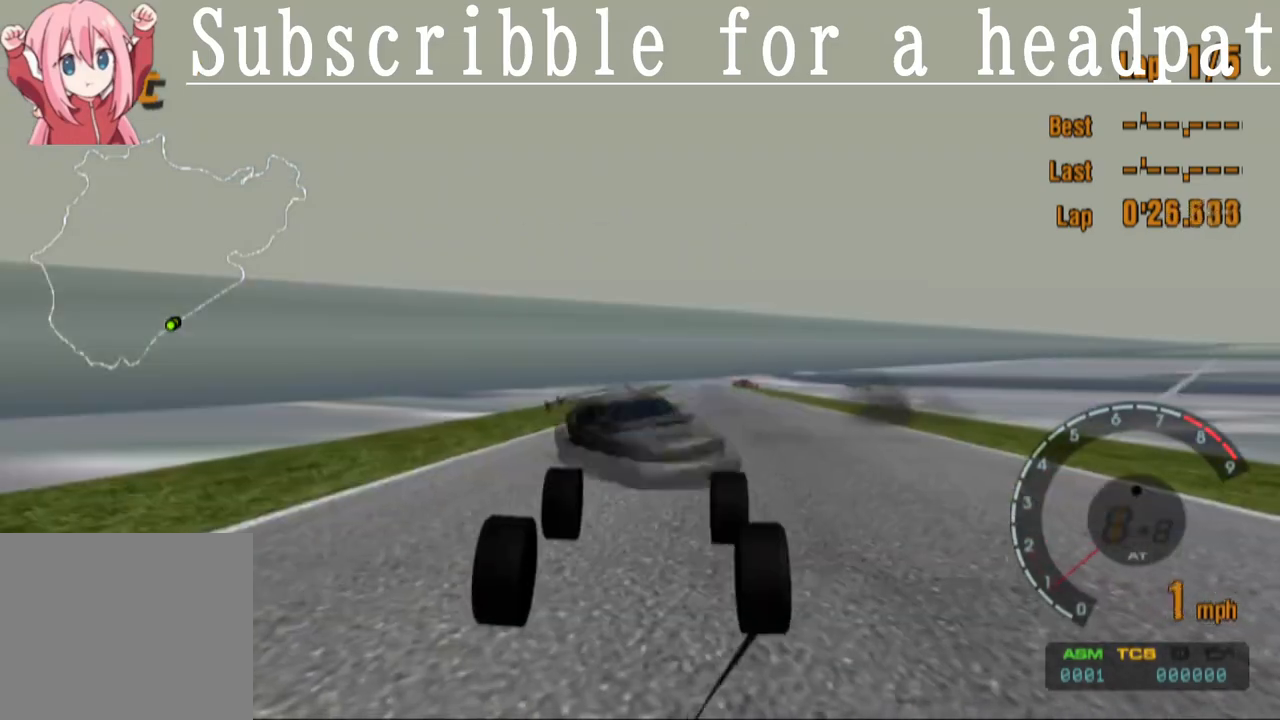
{"buttons": ["L1"], "left_stick": "center", "right_stick": "center", "events": []}
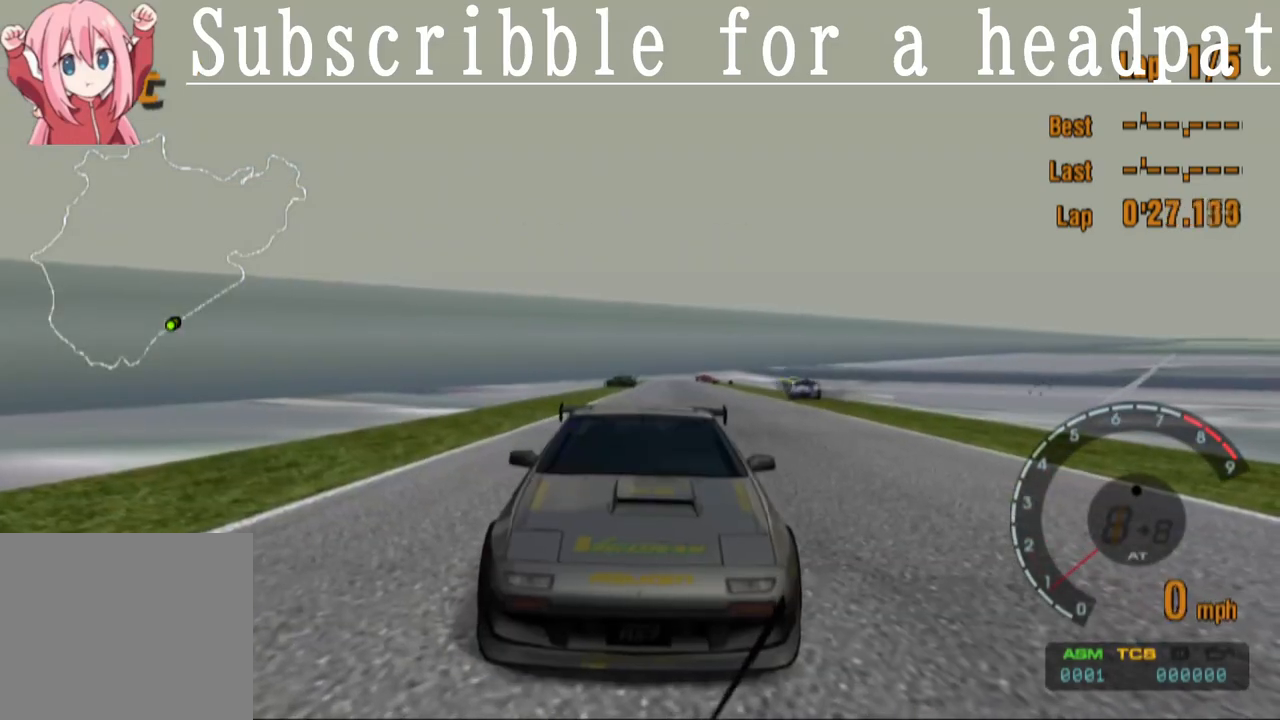
{"buttons": ["CROSS"], "left_stick": "center", "right_stick": "center", "events": [[150, "CROSS", "down"], [417, "L1", "up"]]}
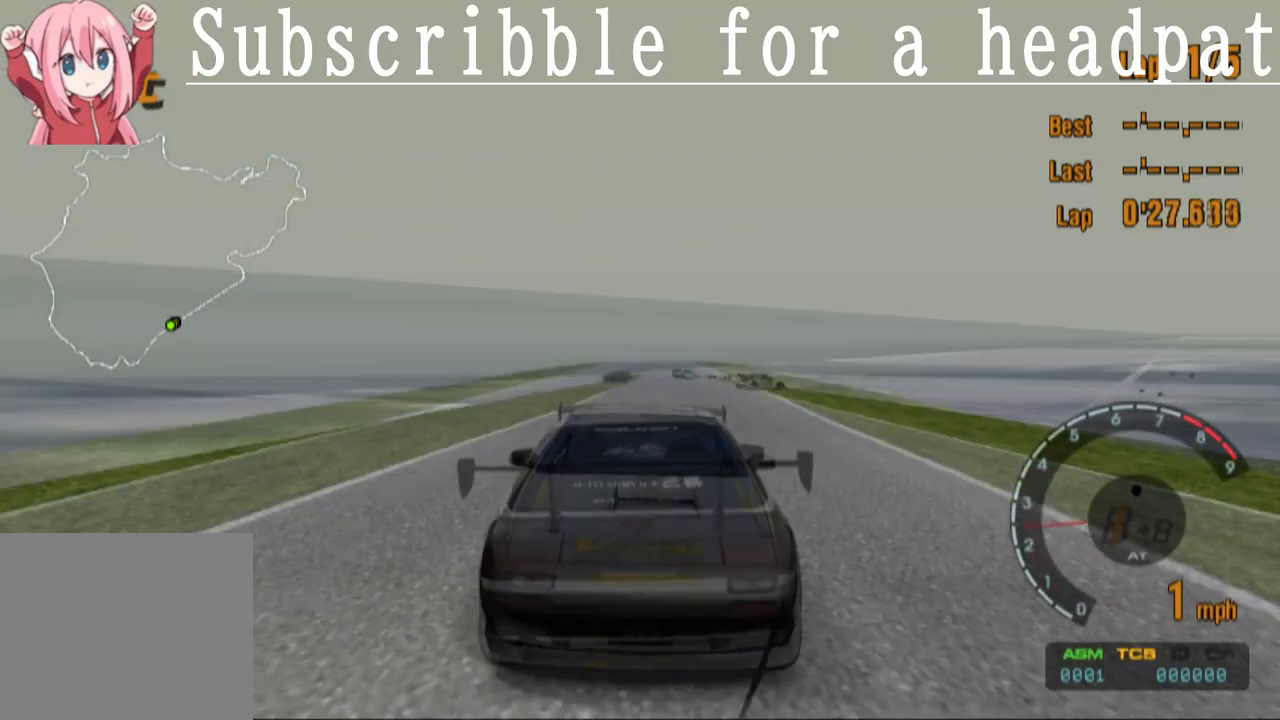
{"buttons": ["CROSS"], "left_stick": "center", "right_stick": "center", "events": []}
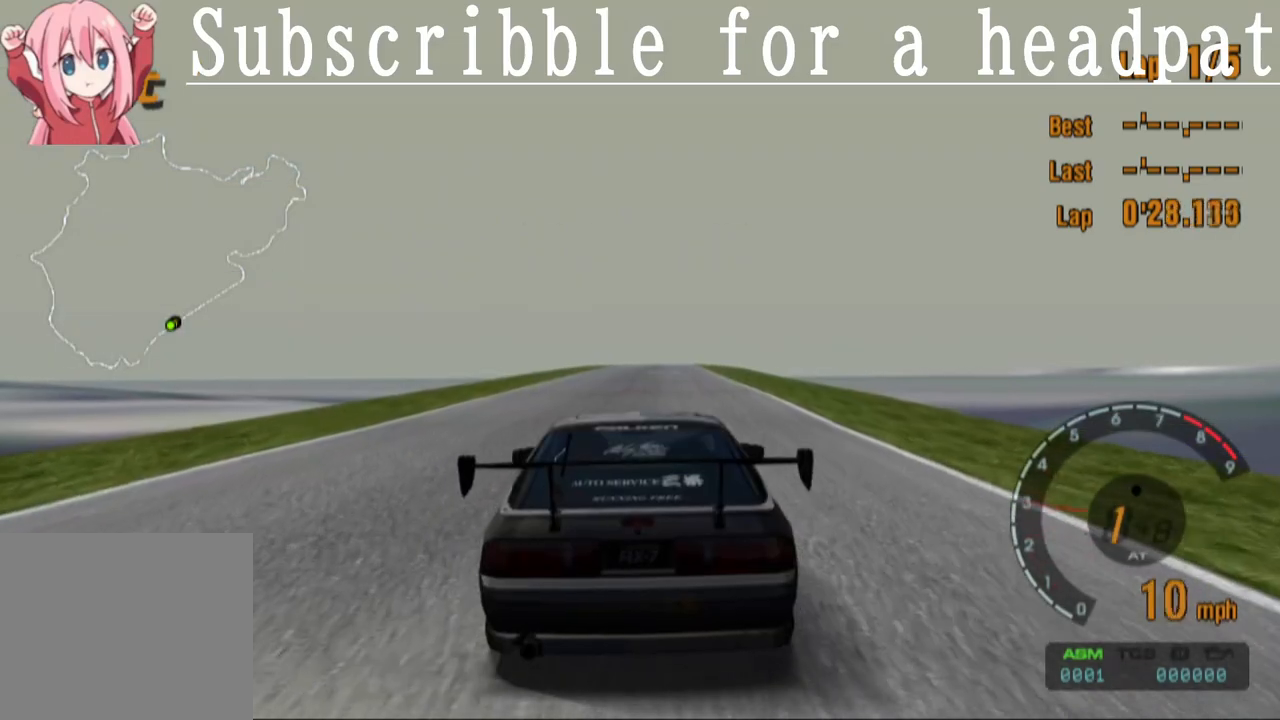
{"buttons": ["CROSS"], "left_stick": "center", "right_stick": "center", "events": []}
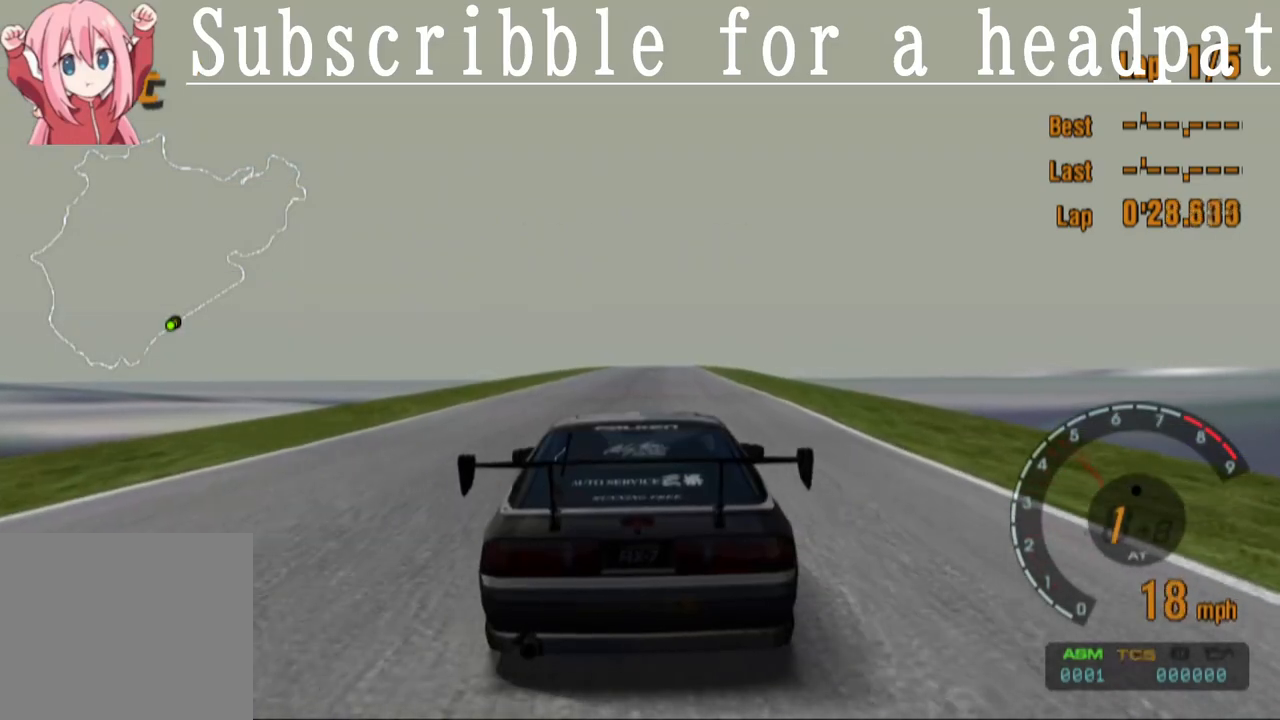
{"buttons": ["CROSS"], "left_stick": "center", "right_stick": "center", "events": []}
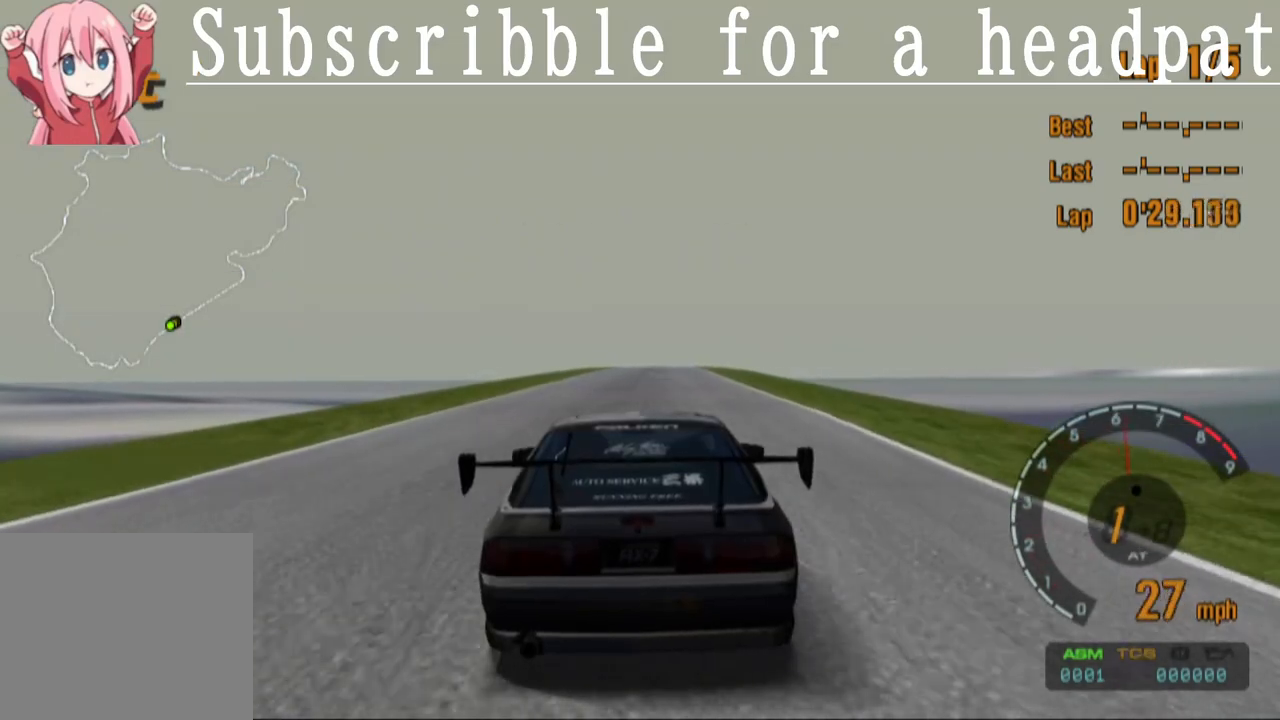
{"buttons": ["CROSS", "L1"], "left_stick": "center", "right_stick": "center", "events": [[467, "L1", "down"]]}
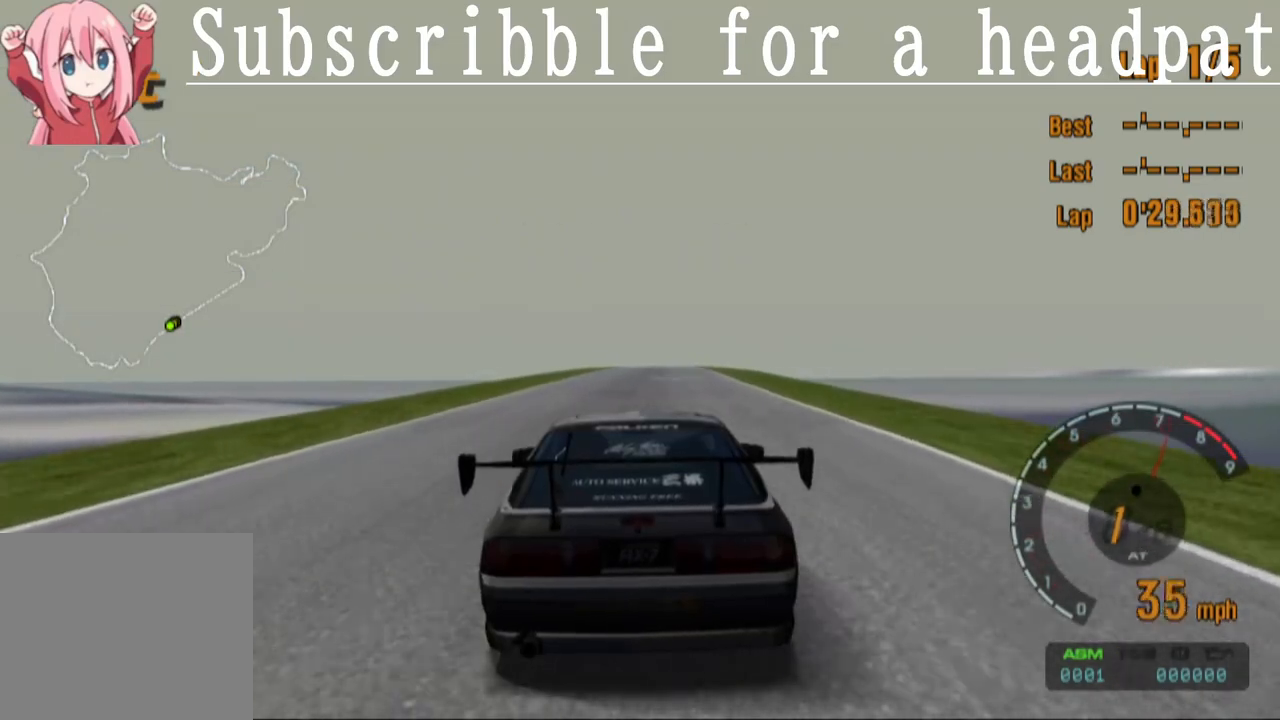
{"buttons": ["SQUARE", "L1"], "left_stick": "left", "right_stick": "center", "events": [[467, "CROSS", "up"], [483, "SQUARE", "down"], [500, "left_stick", "left"]]}